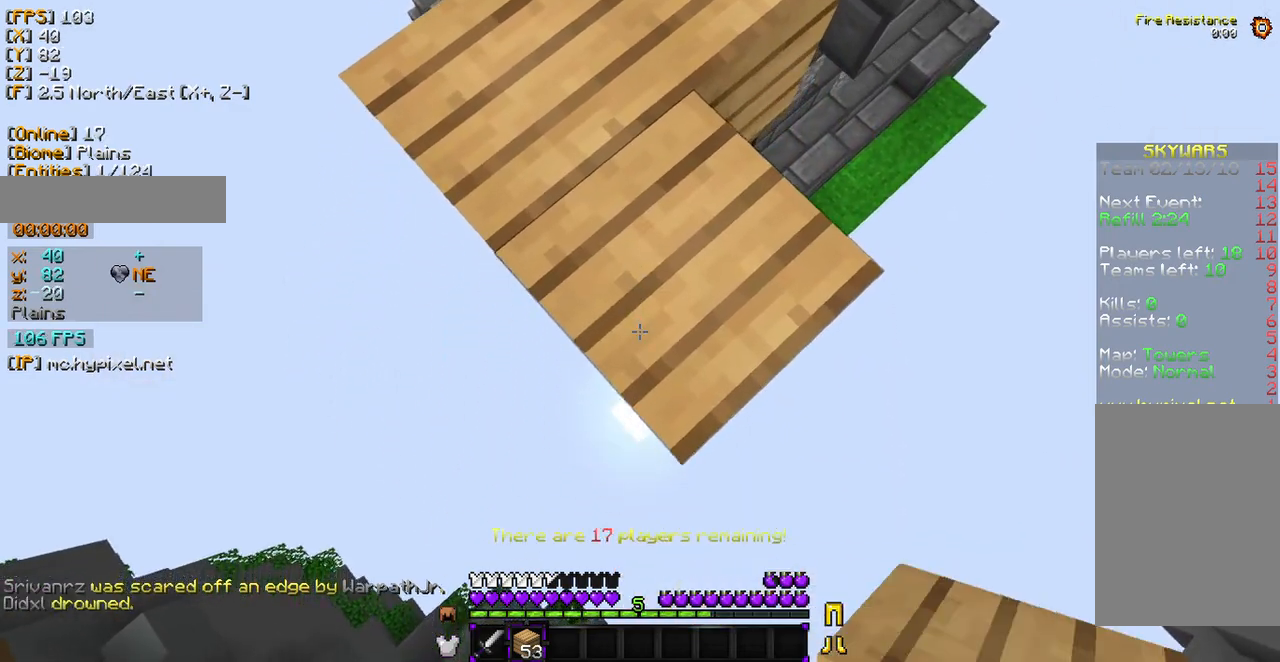
Gameplay with keyboard and mouse; each line is a JSON object with the keys and mouse buttons held at the frame after it. "events" lists presses ("down") and releases ("up") of "a", "d", "s", "w", "mouse_left" and "mouse_right" between this image and that frame as [ms after this image, input, new state], when the widget could be followed in between. "mouse_left", "mouse_right" = the "left", "right" buttons of the "mouse" list. No other keys are recorded. Fast repeated clicks can show as one long hold. Mouse movement is not recorded.
{"keys": ["s"], "mouse": ["right"], "events": []}
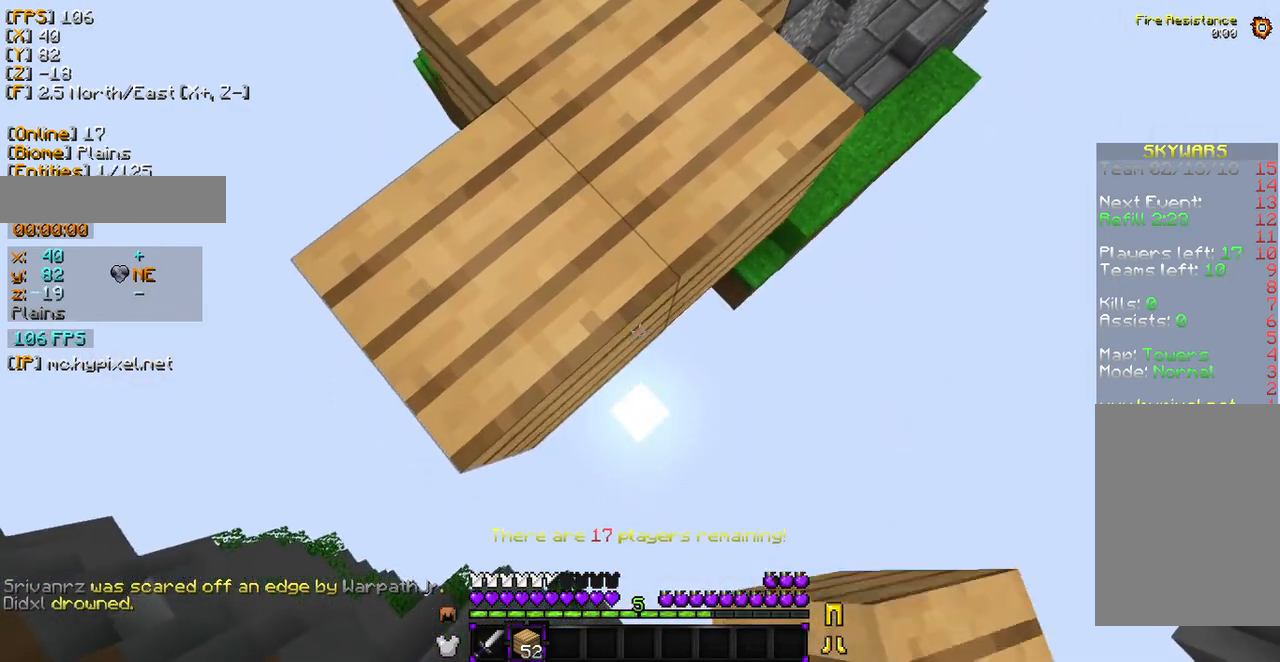
{"keys": ["s"], "mouse": ["right"], "events": []}
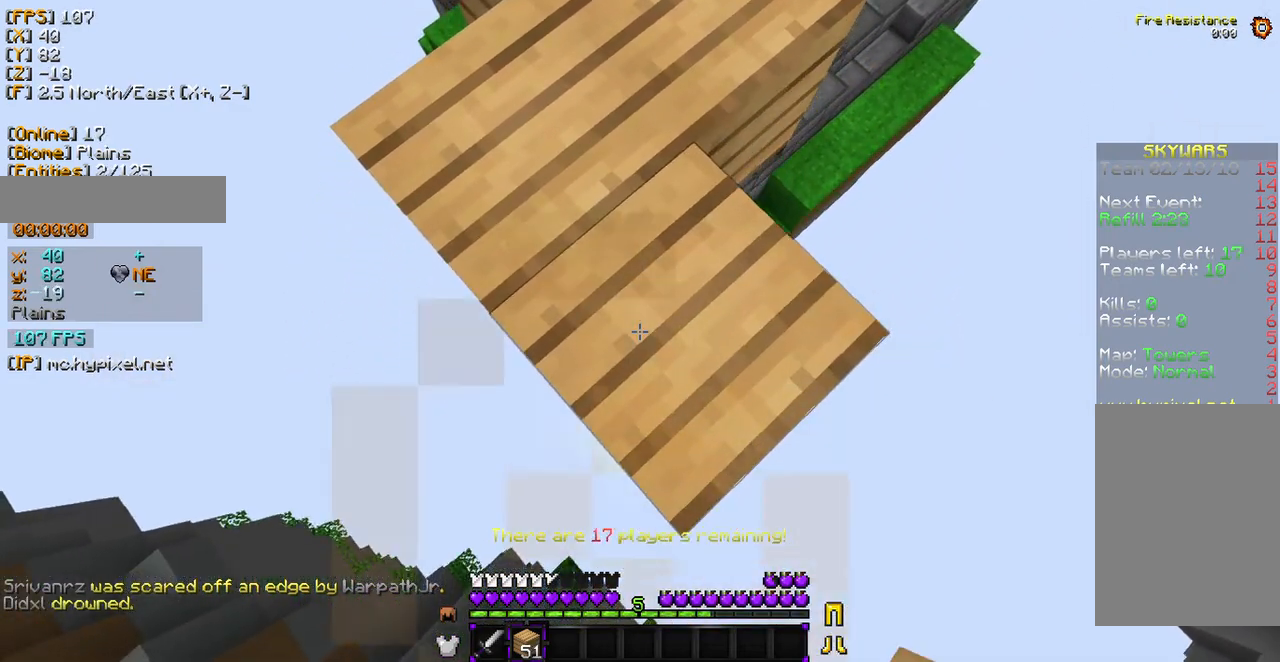
{"keys": ["s"], "mouse": ["right"], "events": [[170, "a", "down"], [408, "a", "up"]]}
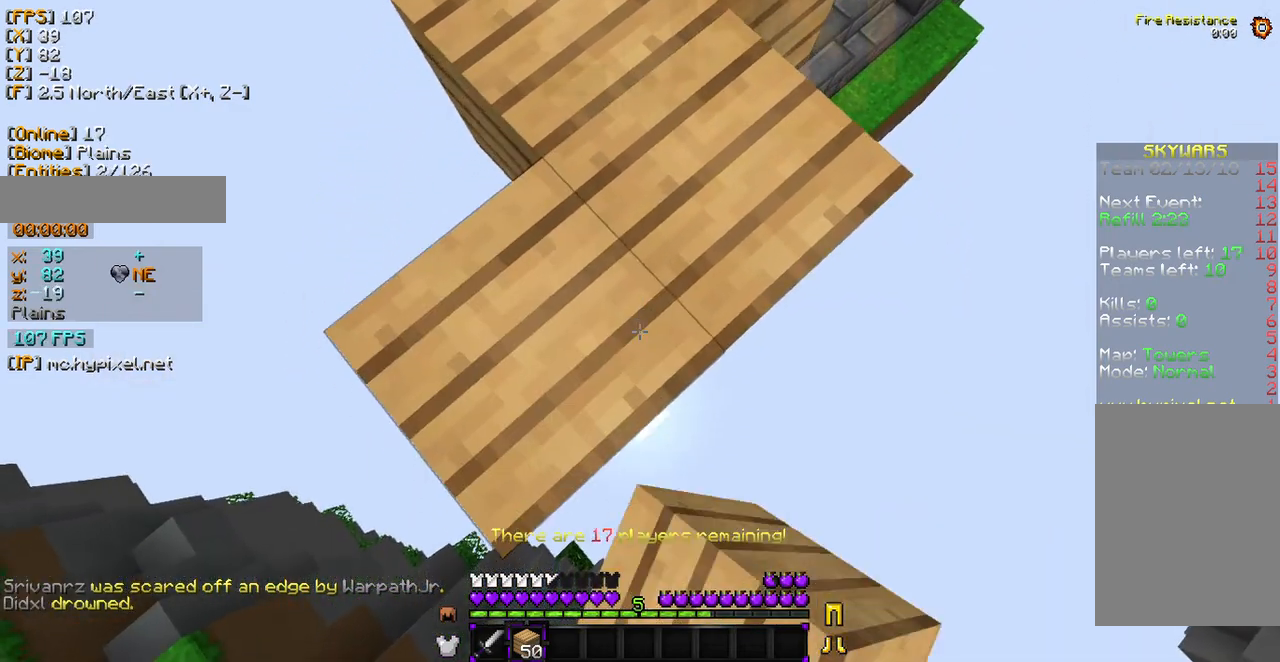
{"keys": ["s"], "mouse": ["right"], "events": []}
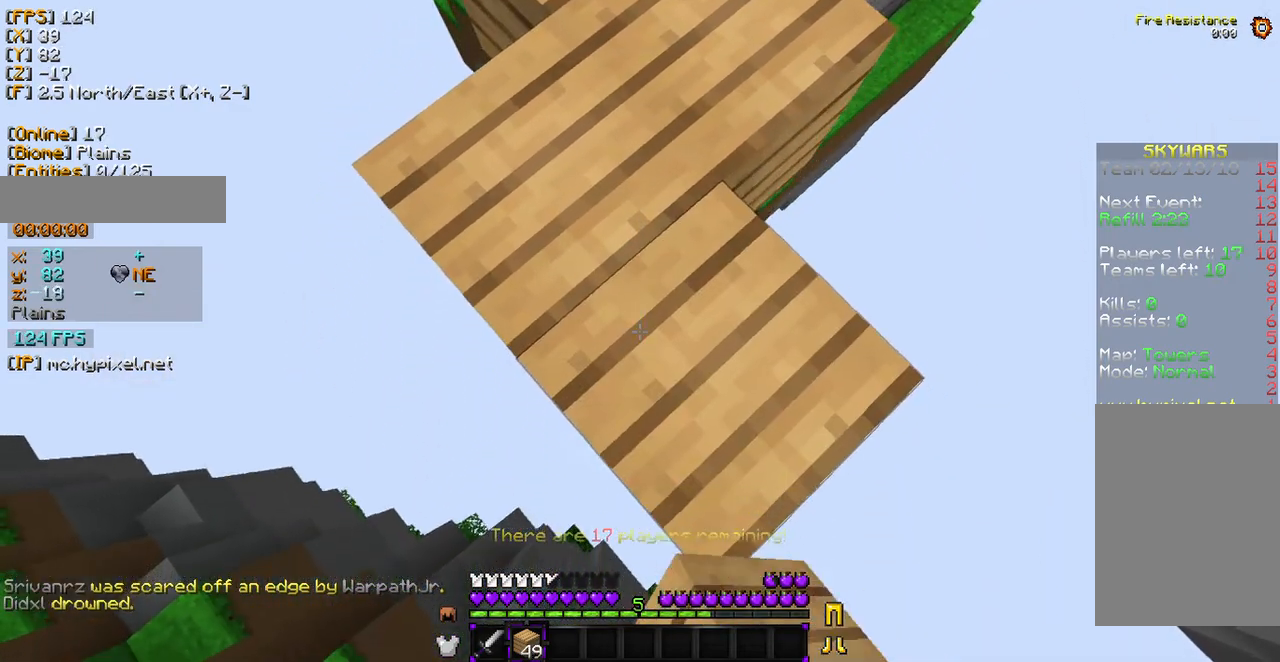
{"keys": ["s"], "mouse": ["right"], "events": []}
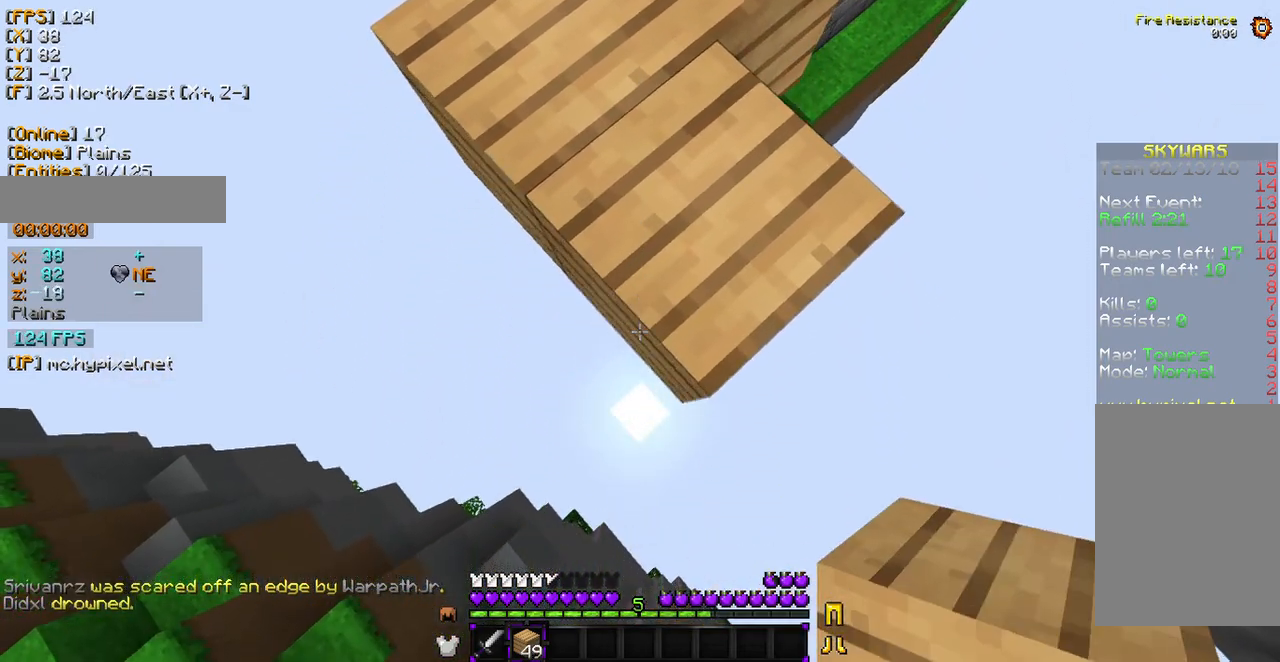
{"keys": ["a", "s"], "mouse": ["right"], "events": [[68, "a", "down"]]}
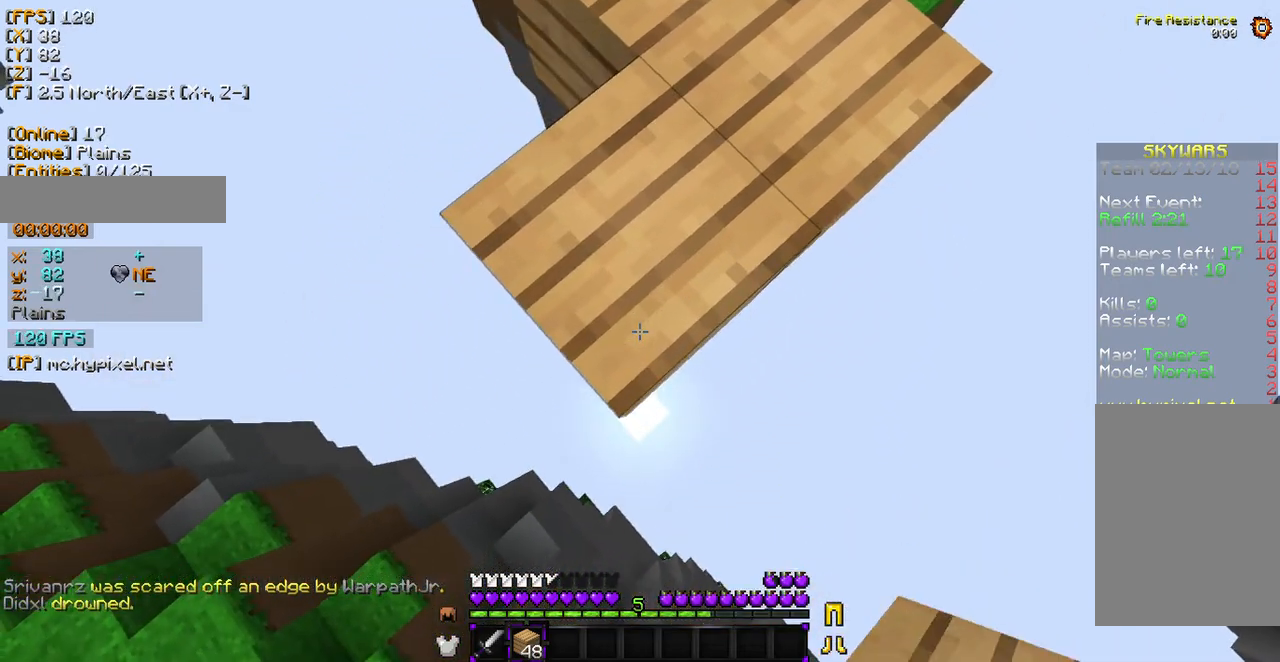
{"keys": ["a", "s"], "mouse": ["right"], "events": [[170, "a", "up"], [408, "a", "down"]]}
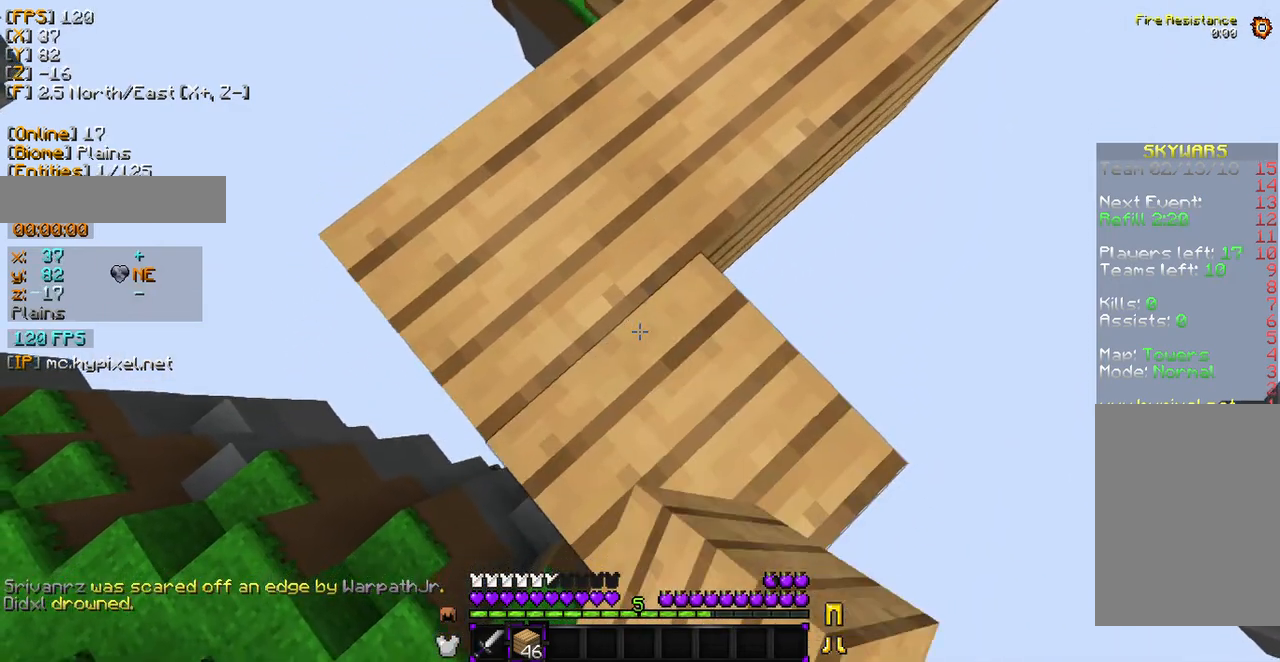
{"keys": ["a", "s"], "mouse": ["right"], "events": []}
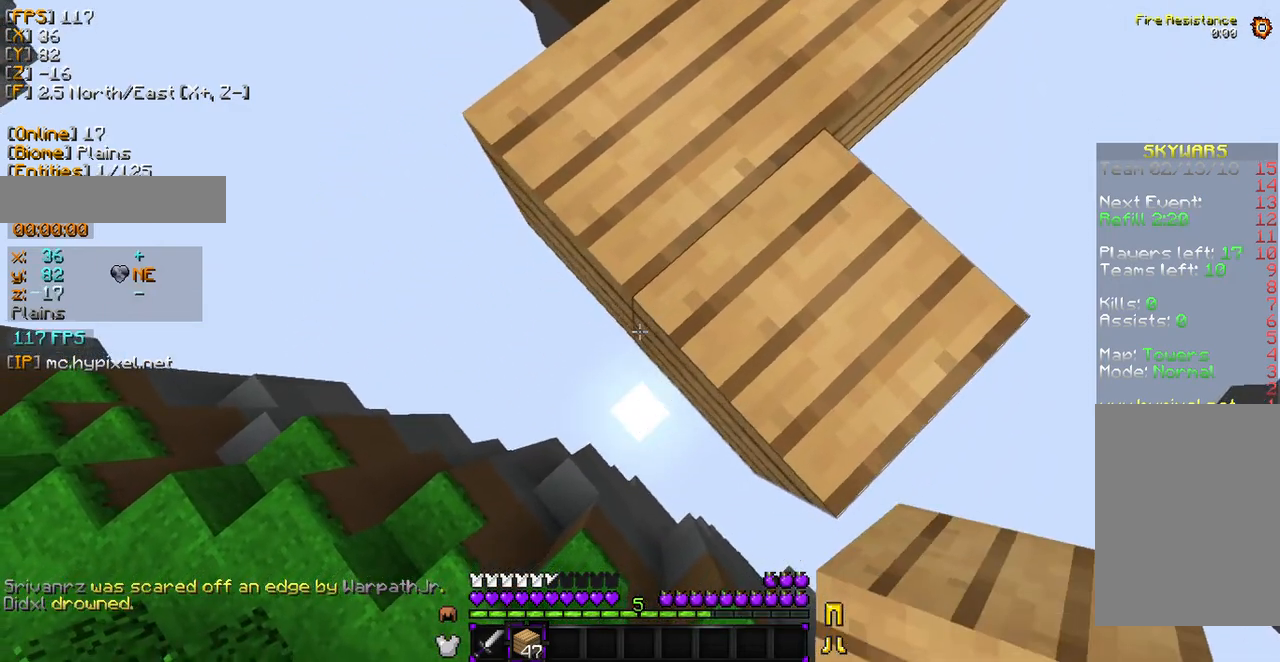
{"keys": ["s"], "mouse": ["right"], "events": [[272, "a", "up"]]}
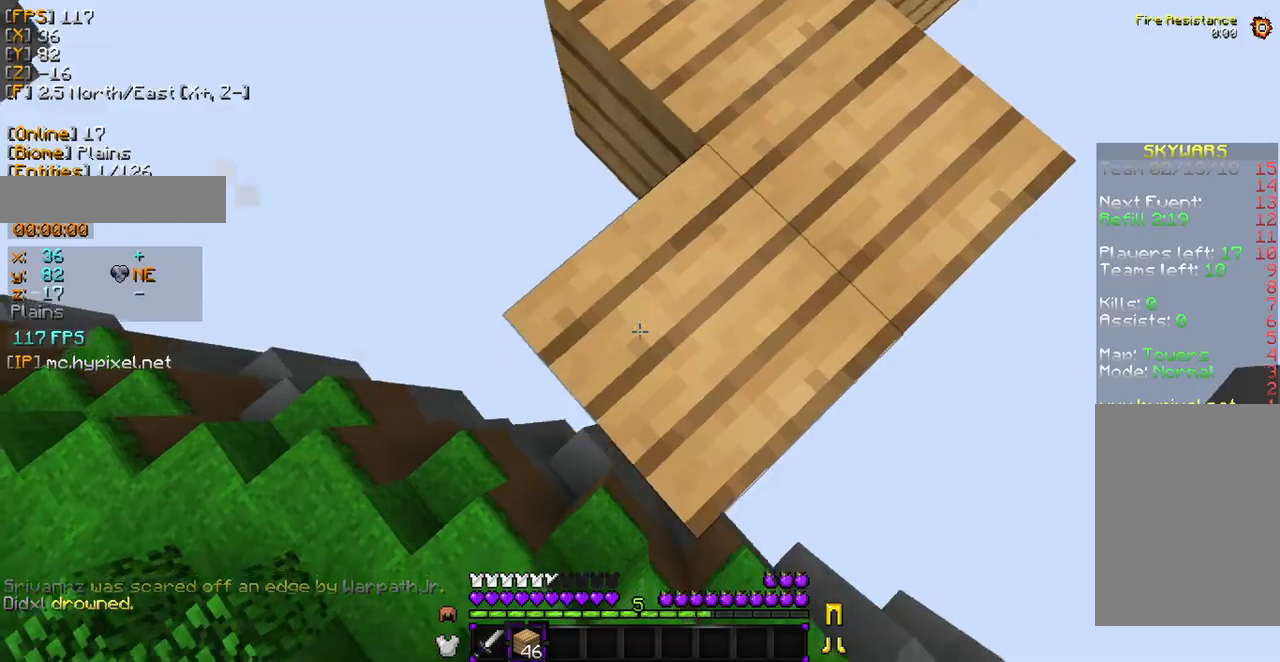
{"keys": ["a", "s"], "mouse": ["right"], "events": [[171, "a", "down"]]}
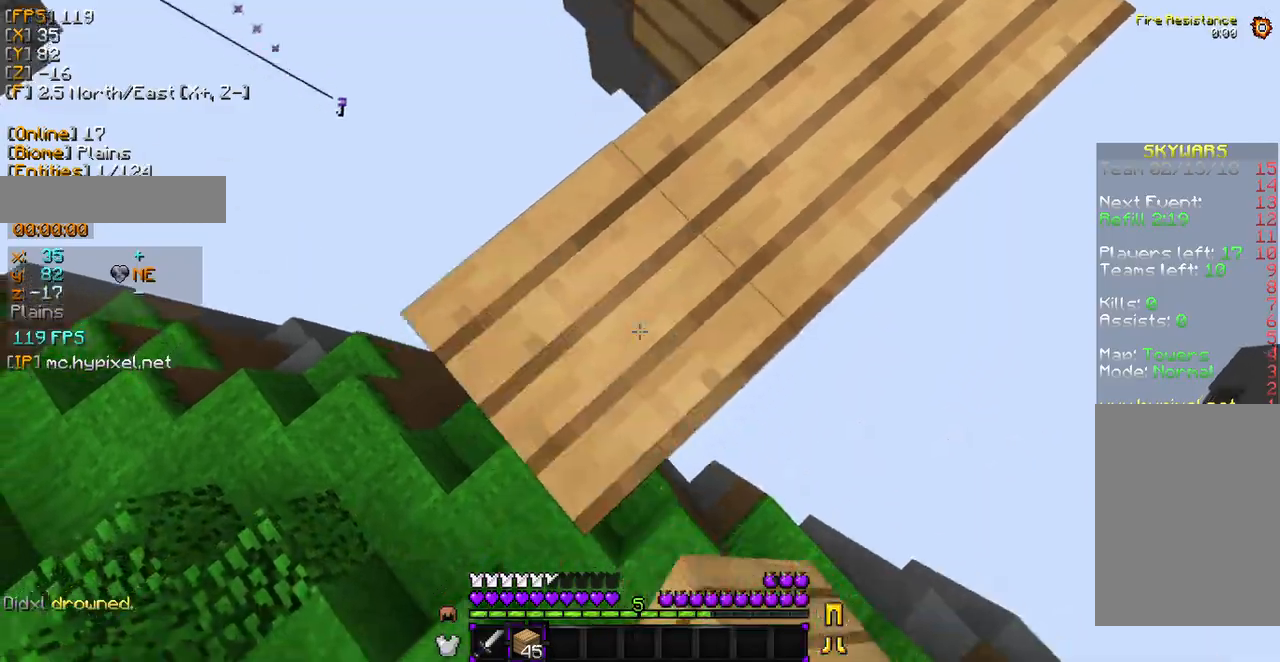
{"keys": ["a", "s"], "mouse": ["right"], "events": []}
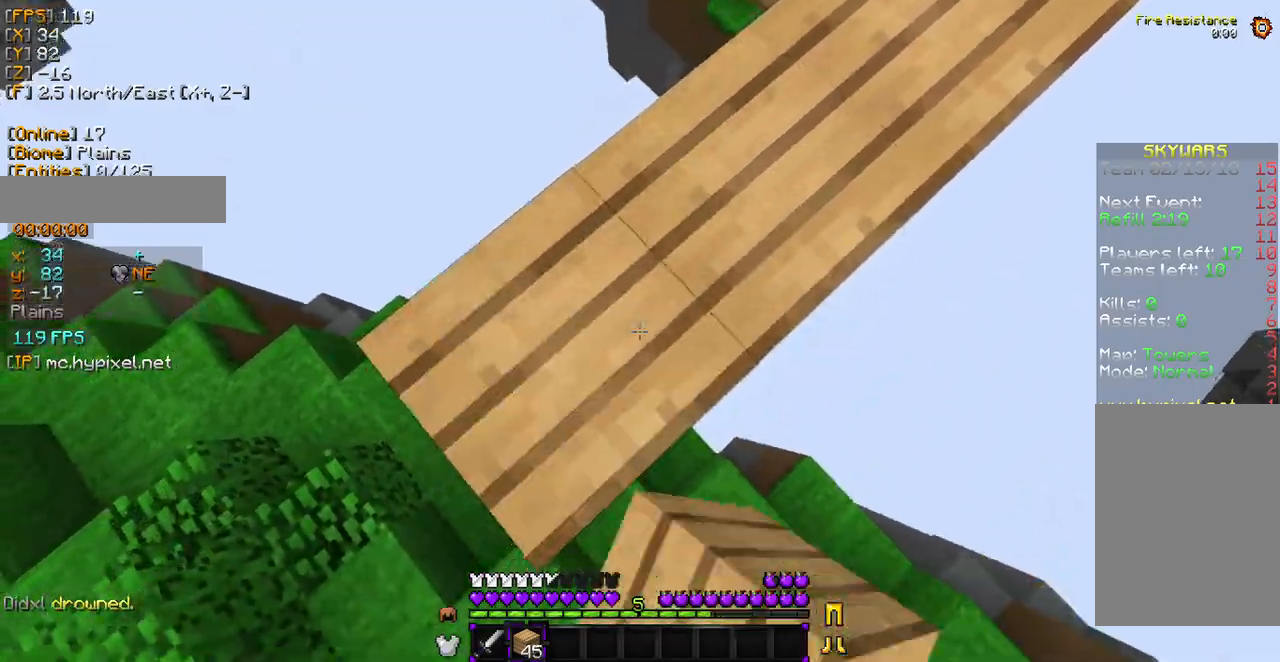
{"keys": ["a", "s"], "mouse": ["right"], "events": []}
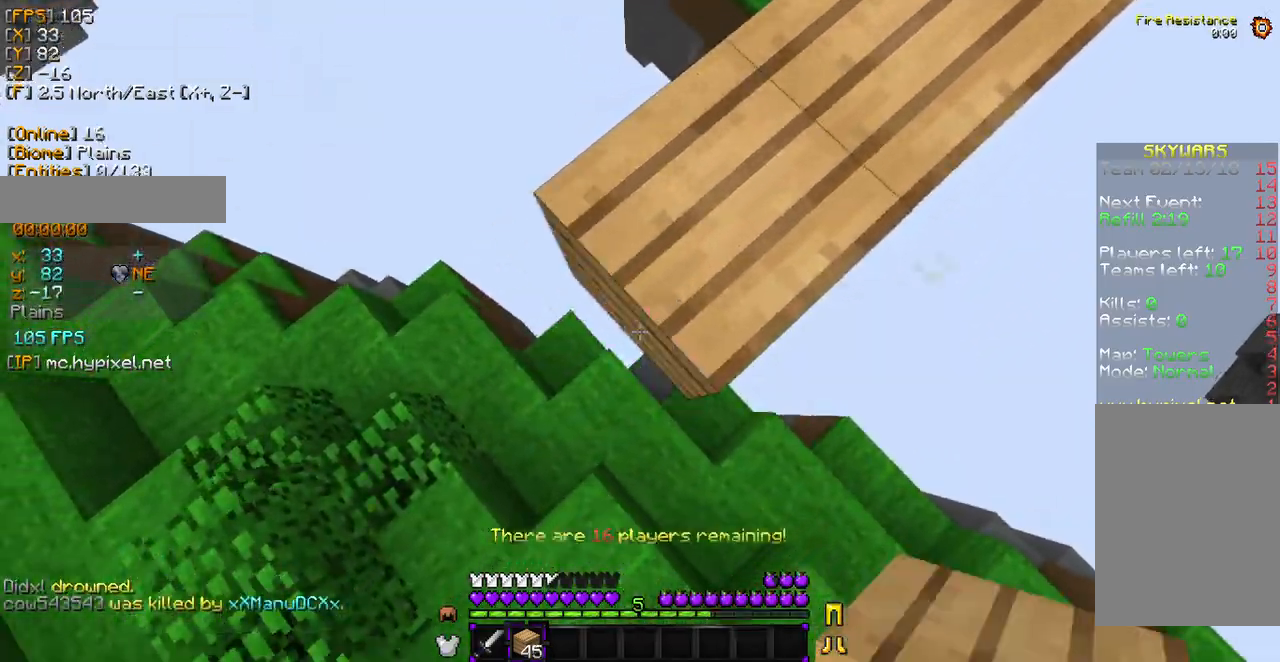
{"keys": ["s"], "mouse": [], "events": [[374, "mouse_right", "up"], [442, "a", "up"]]}
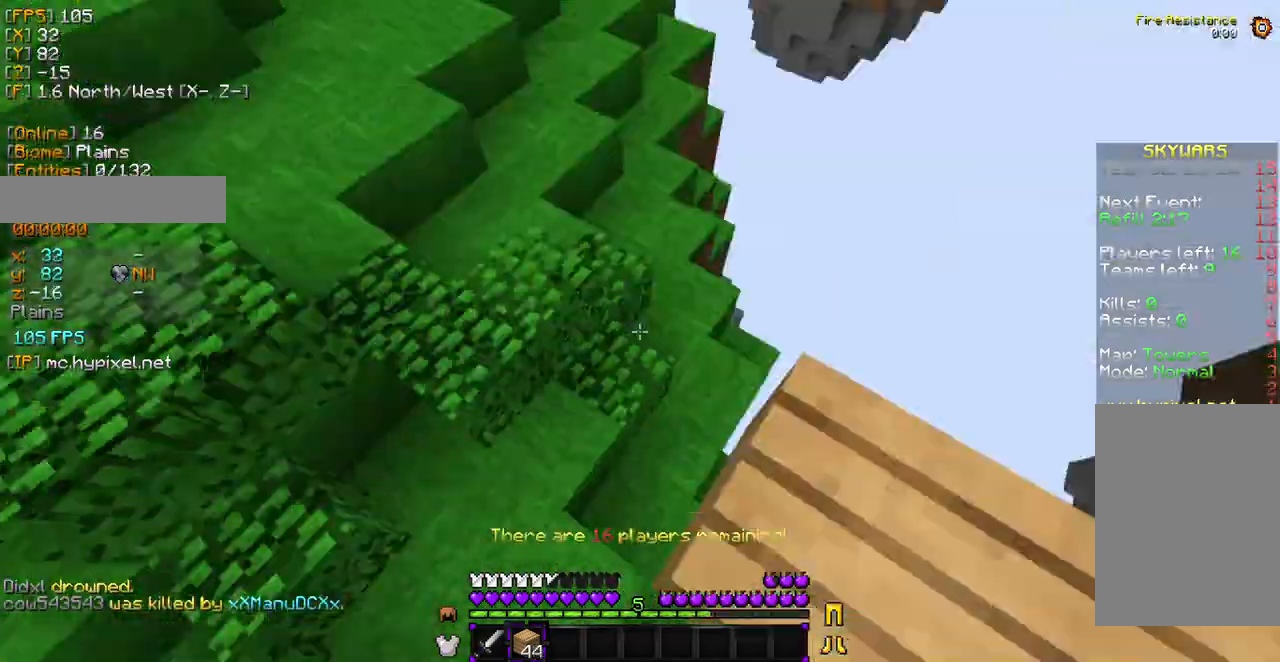
{"keys": ["w"], "mouse": [], "events": [[34, "s", "up"], [170, "w", "down"]]}
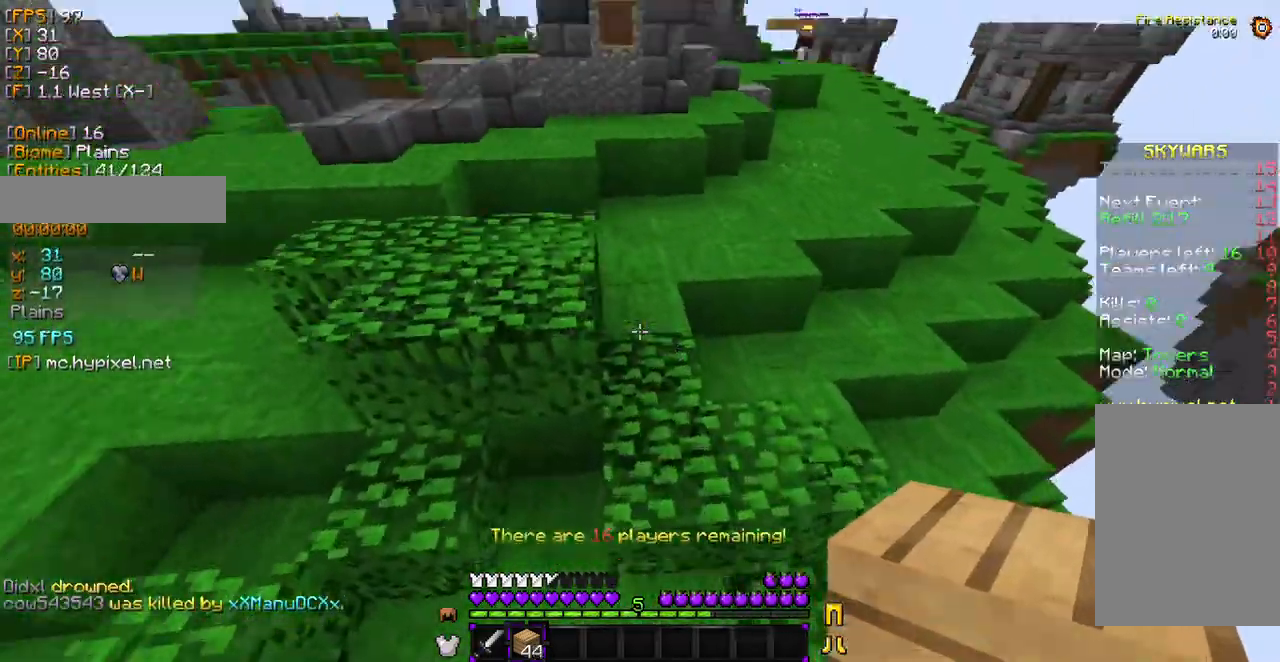
{"keys": ["w"], "mouse": [], "events": []}
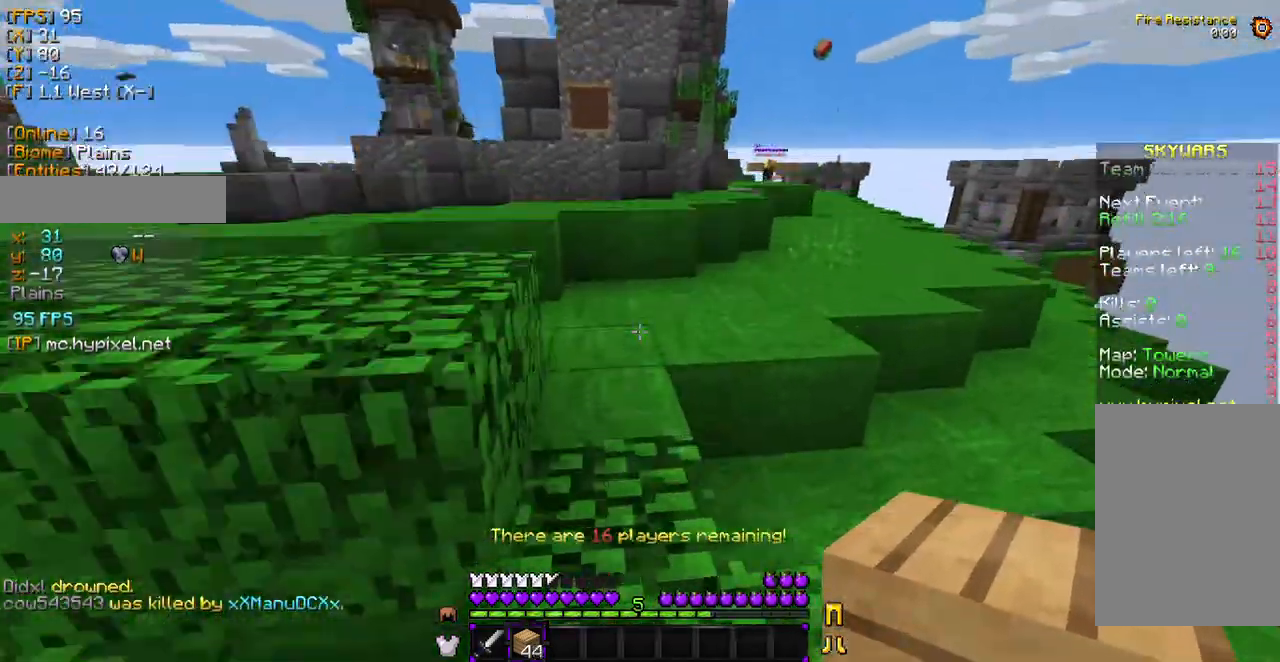
{"keys": ["w"], "mouse": [], "events": []}
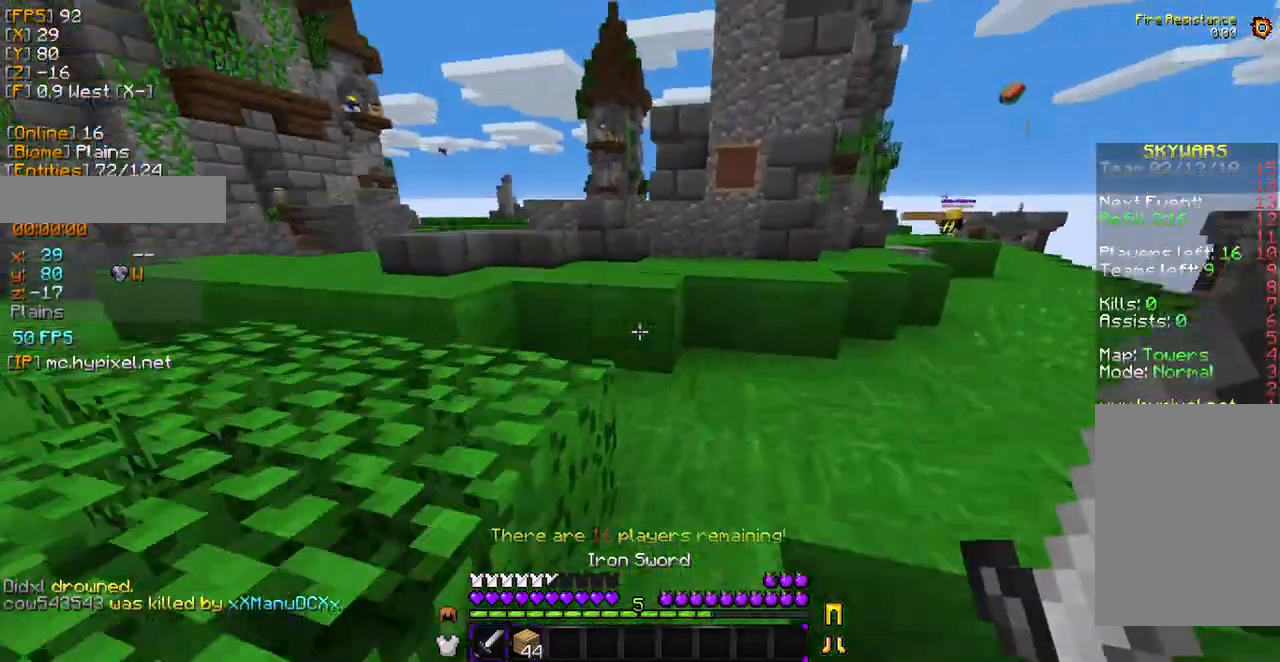
{"keys": ["w"], "mouse": [], "events": []}
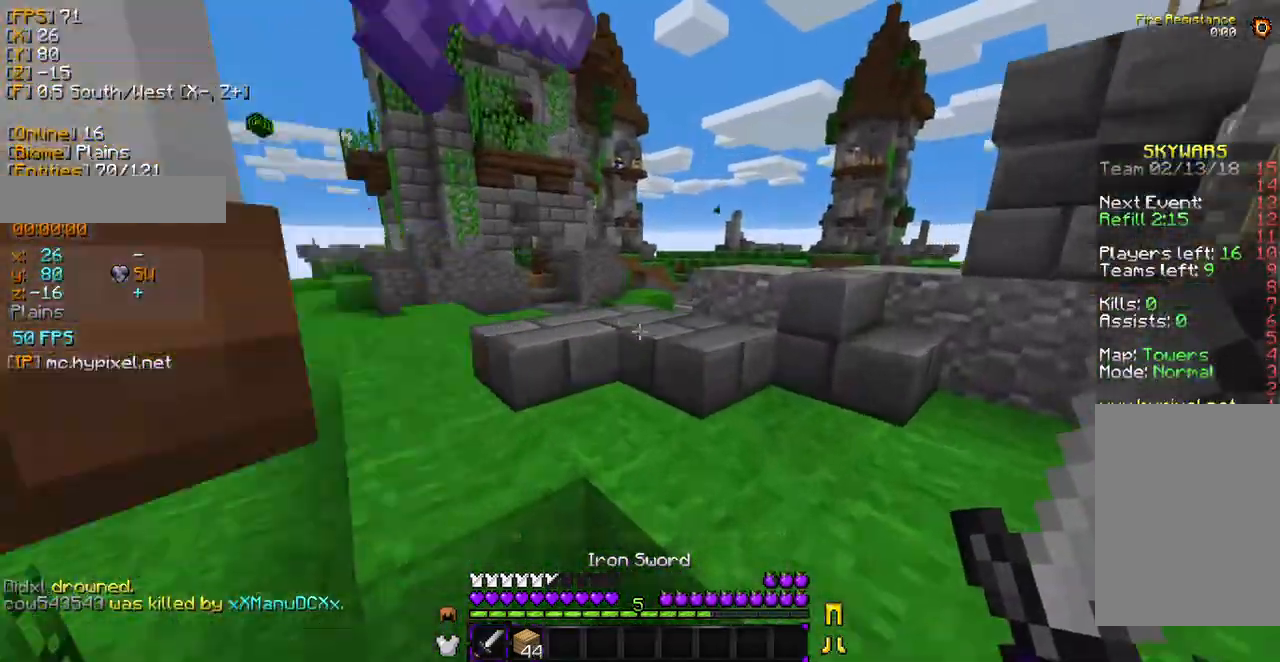
{"keys": ["w"], "mouse": [], "events": []}
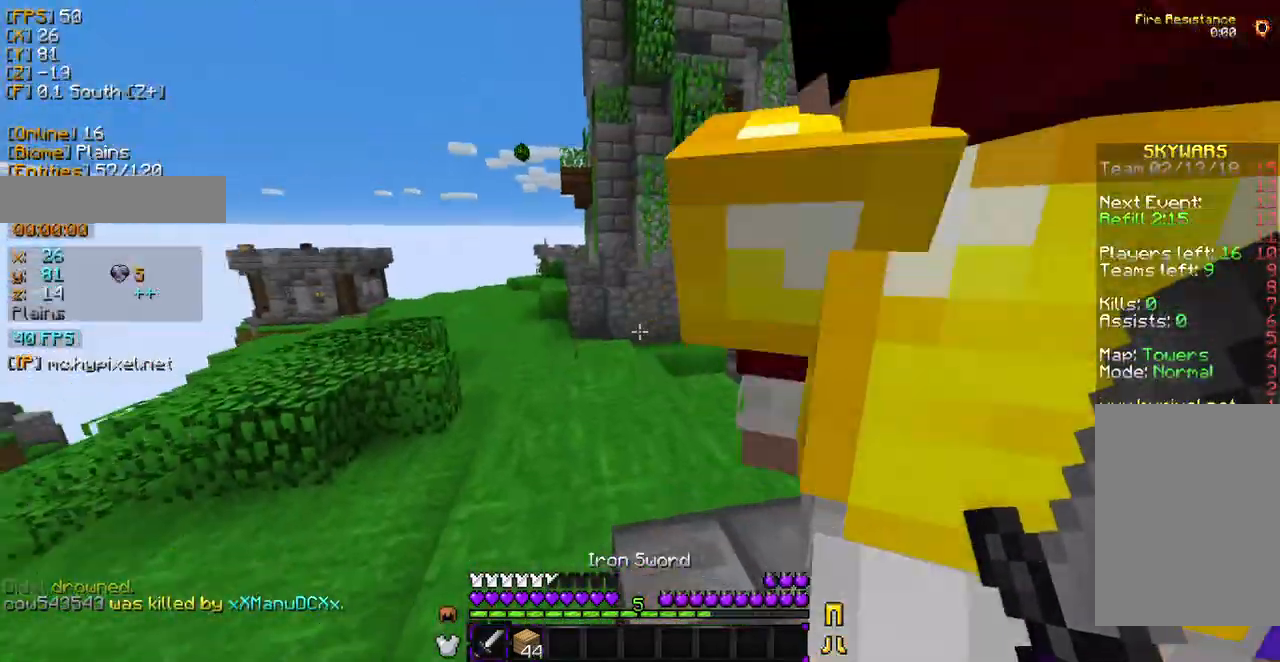
{"keys": ["w"], "mouse": [], "events": []}
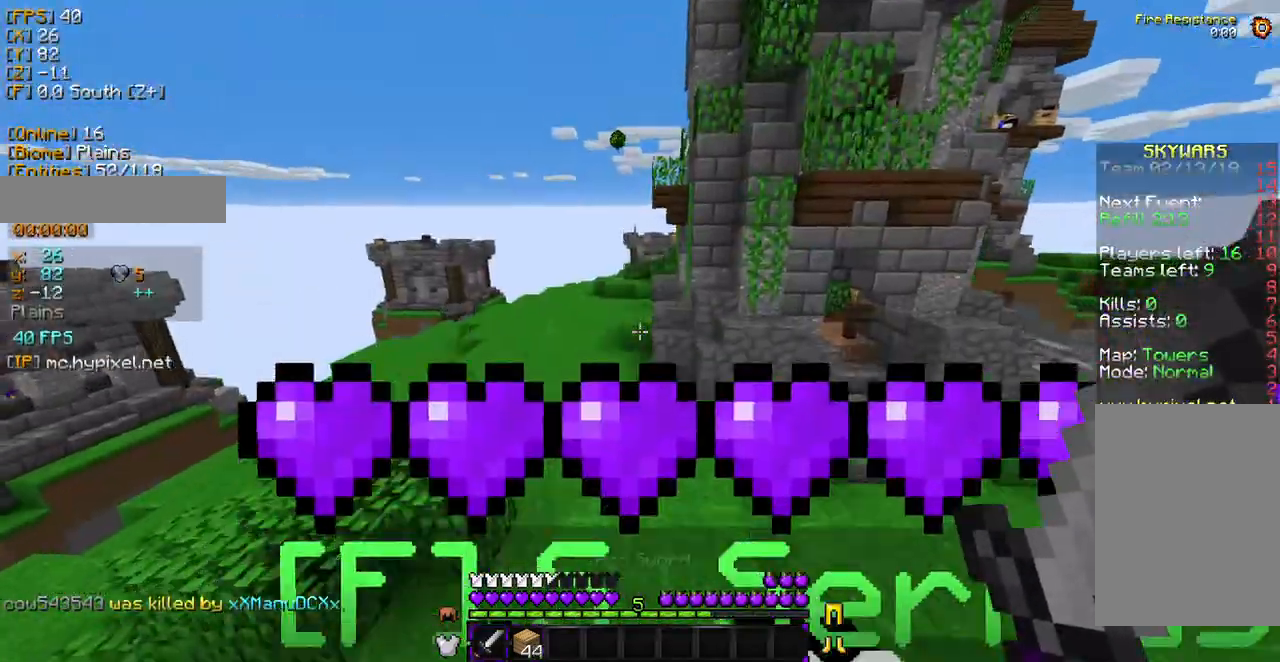
{"keys": ["w"], "mouse": [], "events": []}
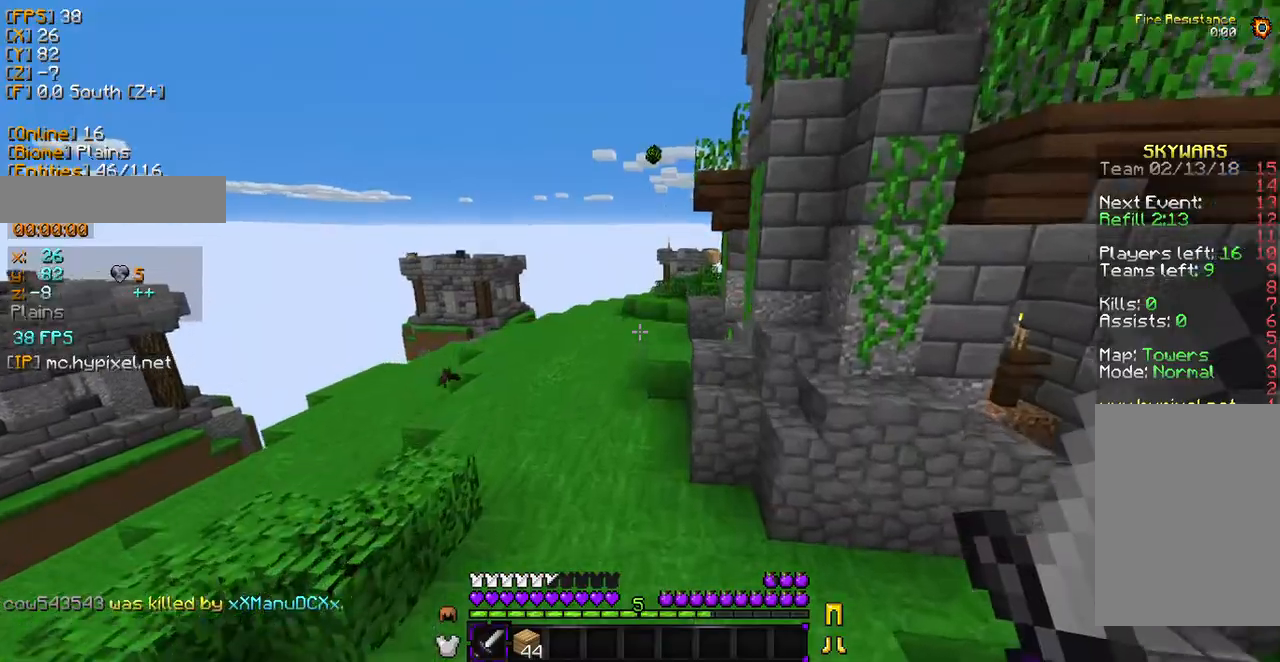
{"keys": ["w"], "mouse": [], "events": []}
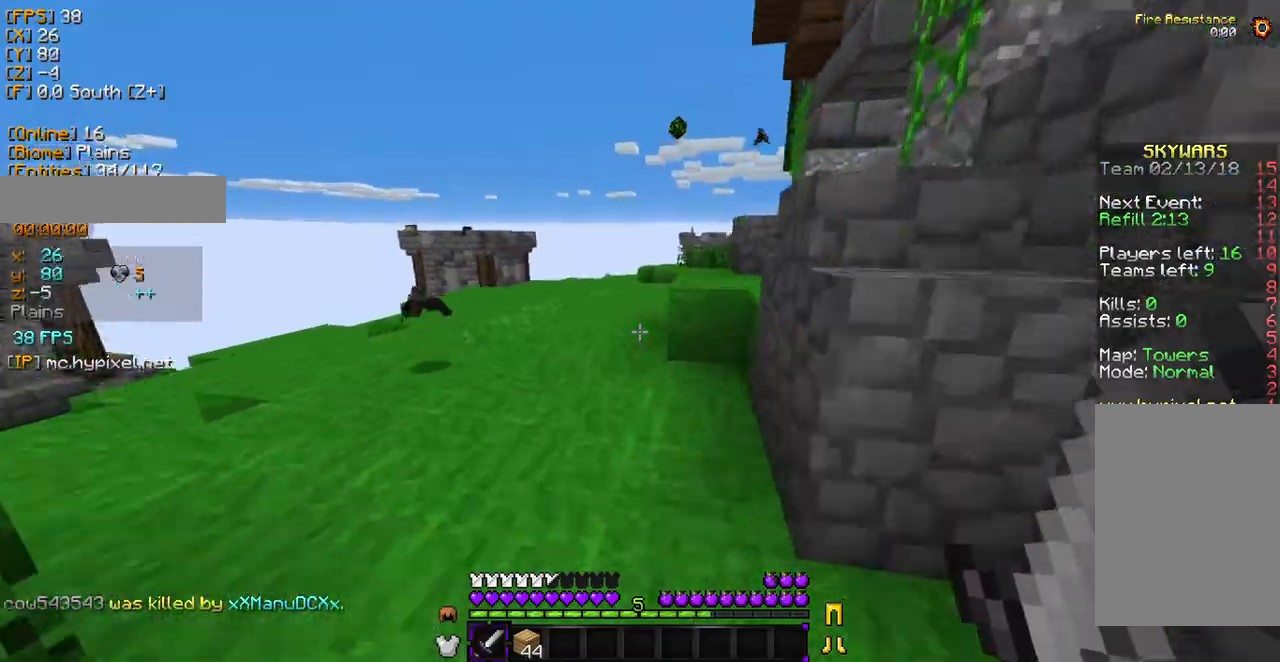
{"keys": ["w"], "mouse": [], "events": []}
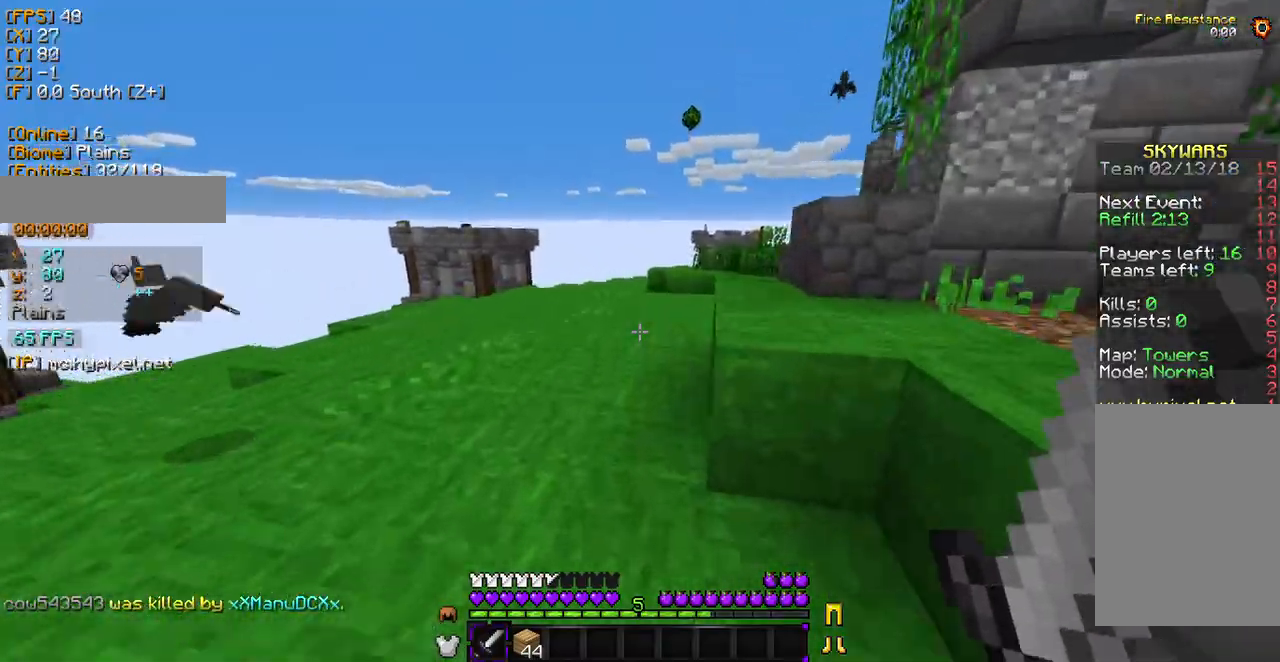
{"keys": ["w"], "mouse": [], "events": []}
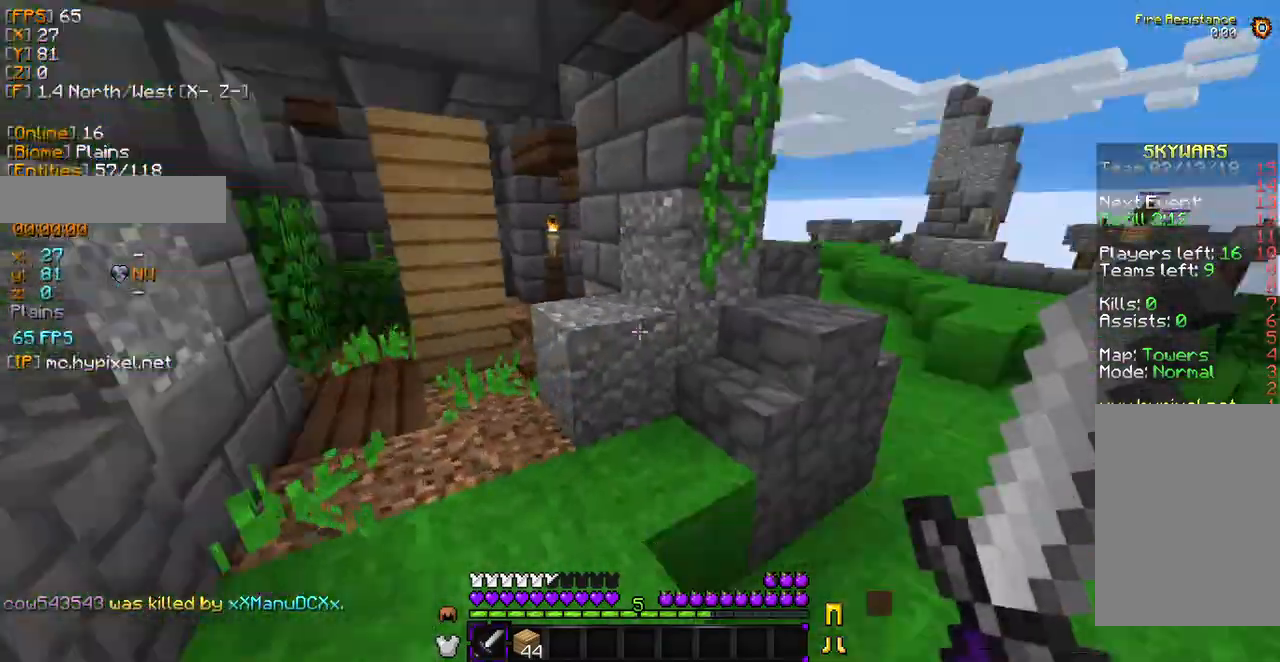
{"keys": ["w"], "mouse": [], "events": [[102, "w", "up"], [510, "w", "down"]]}
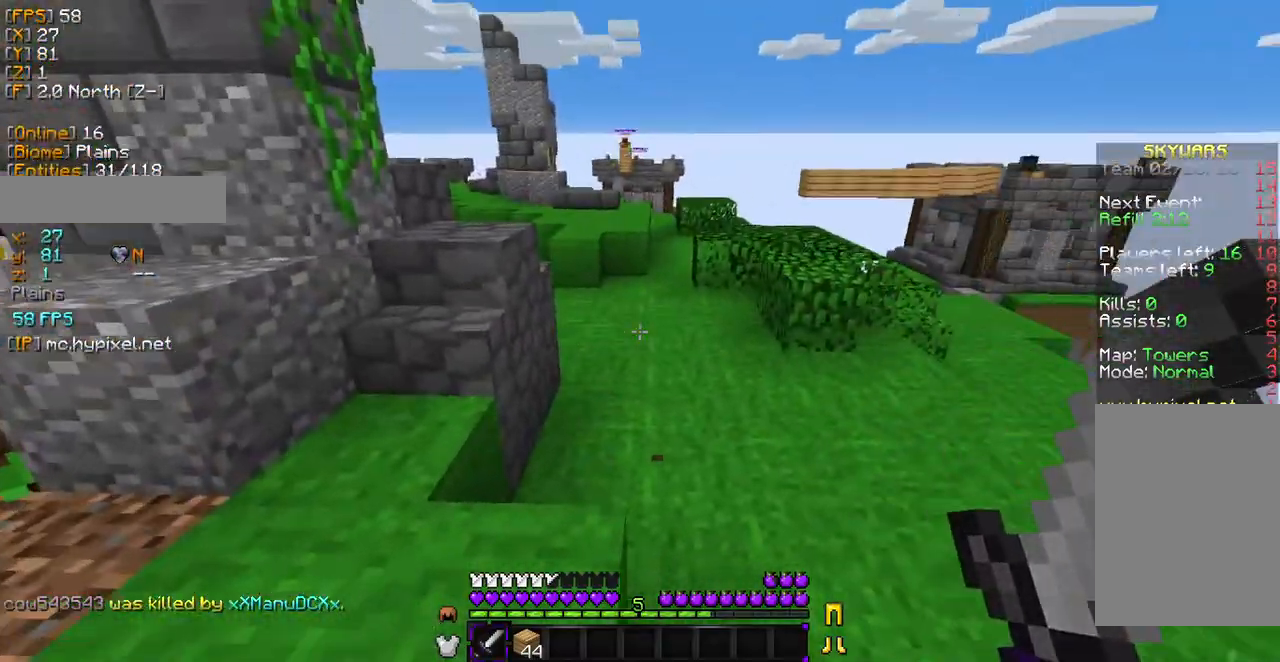
{"keys": ["w"], "mouse": [], "events": []}
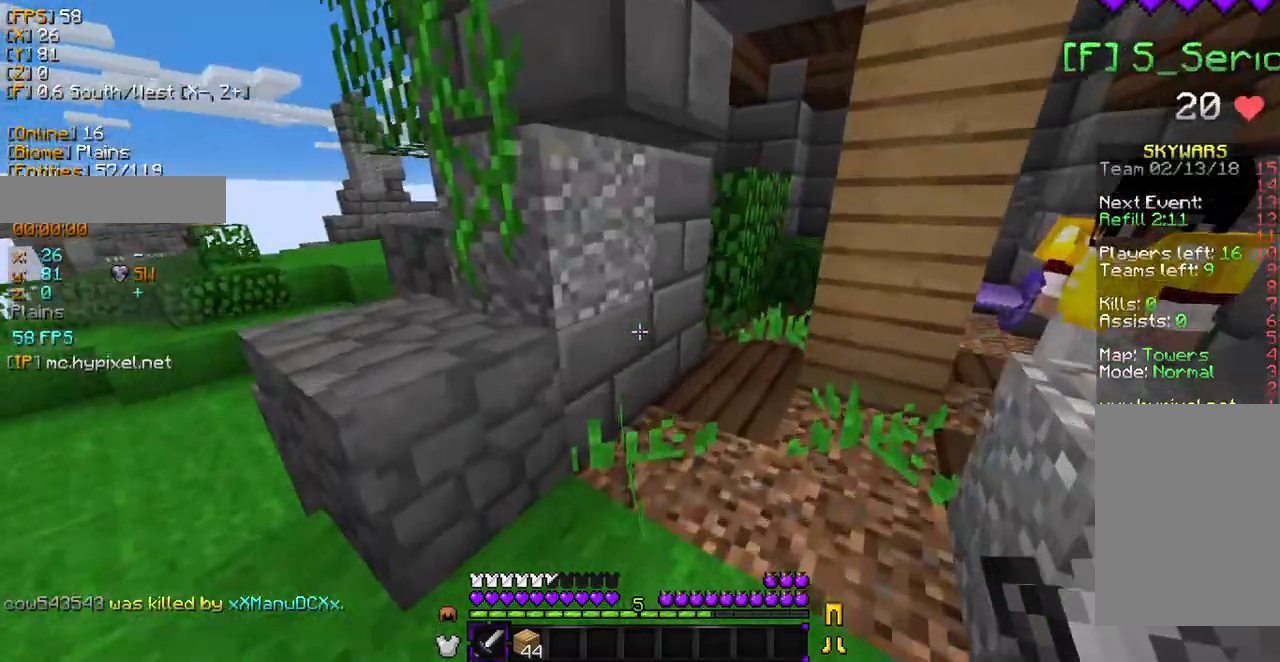
{"keys": ["w"], "mouse": [], "events": []}
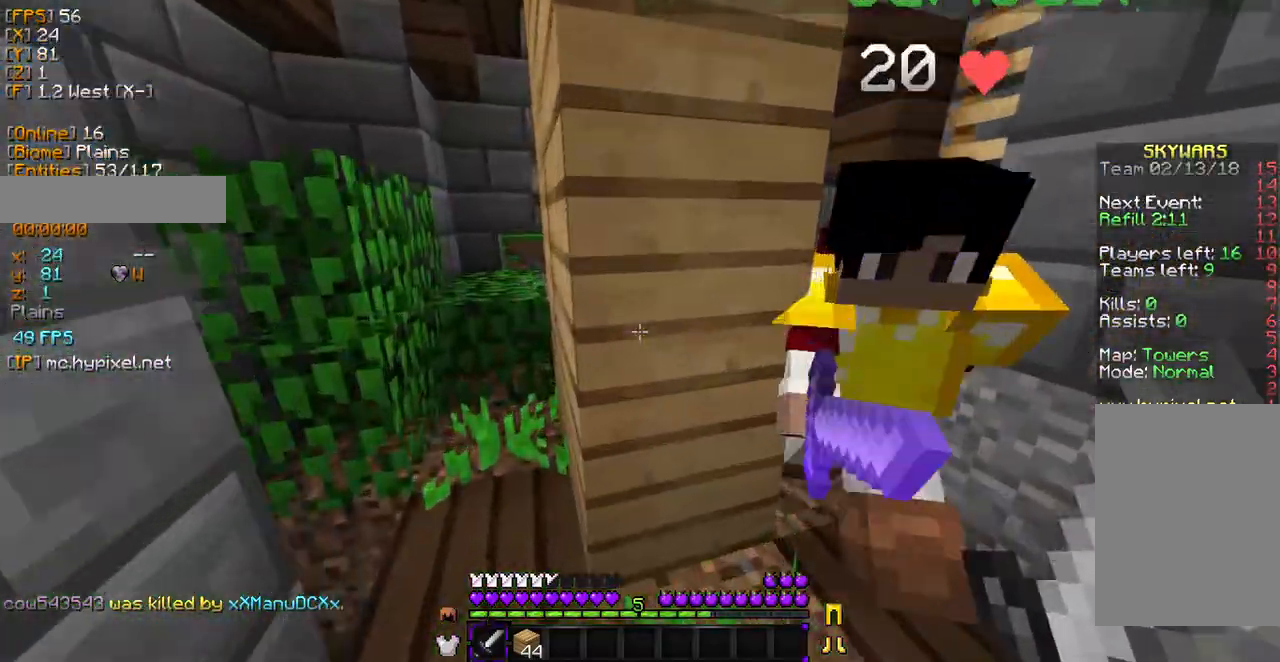
{"keys": [], "mouse": [], "events": [[102, "w", "up"]]}
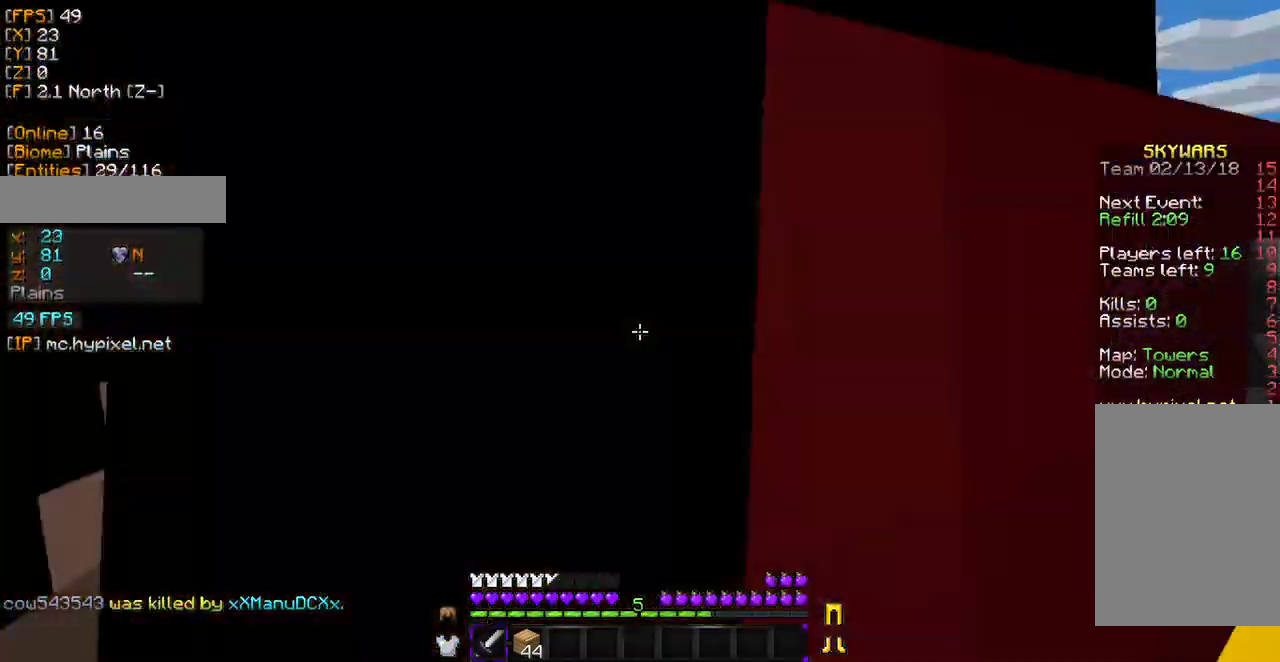
{"keys": [], "mouse": [], "events": []}
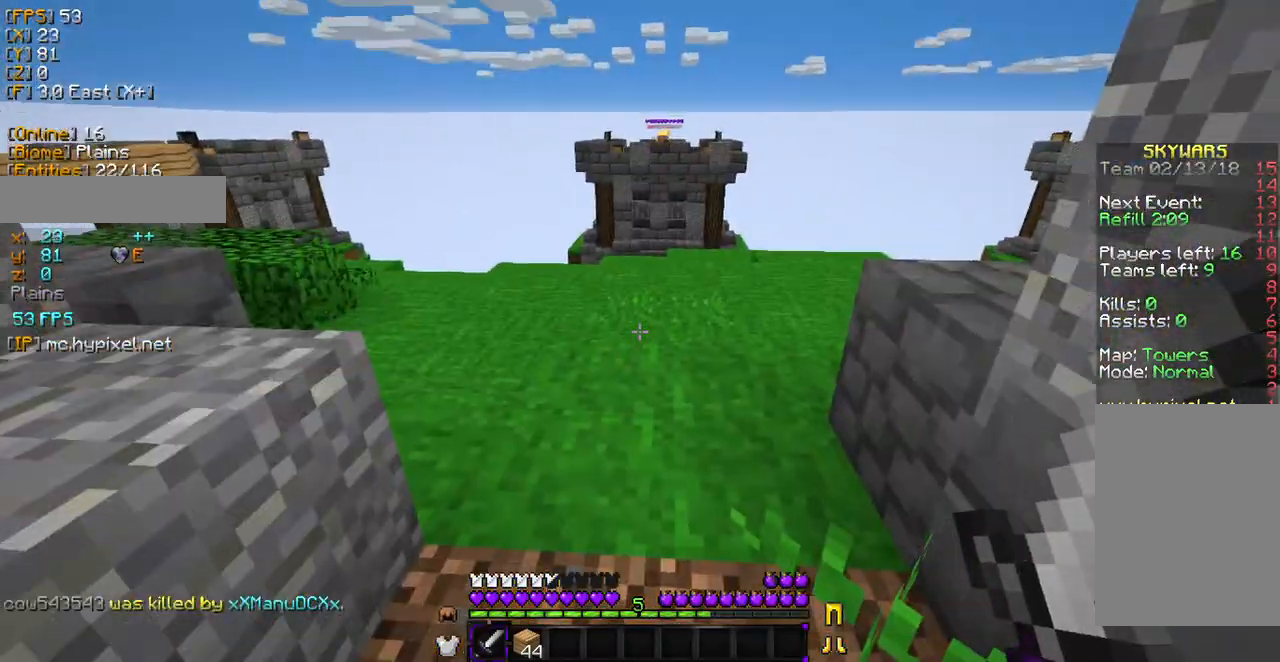
{"keys": [], "mouse": [], "events": []}
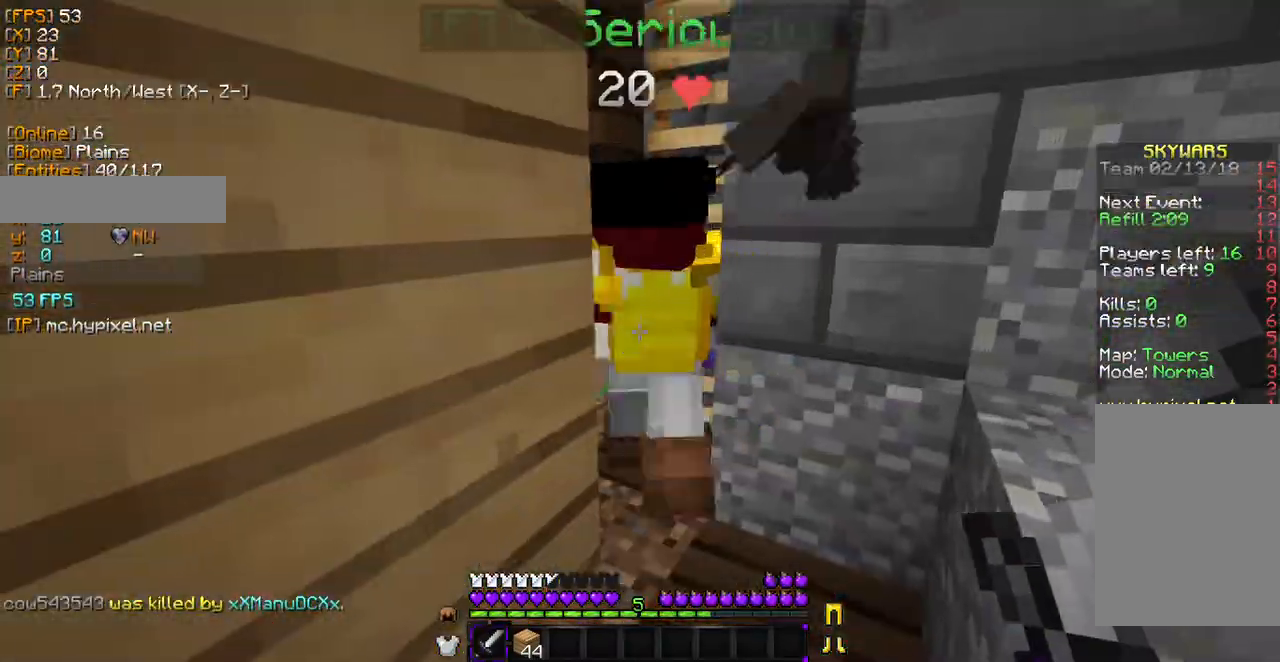
{"keys": ["w"], "mouse": [], "events": [[238, "w", "down"]]}